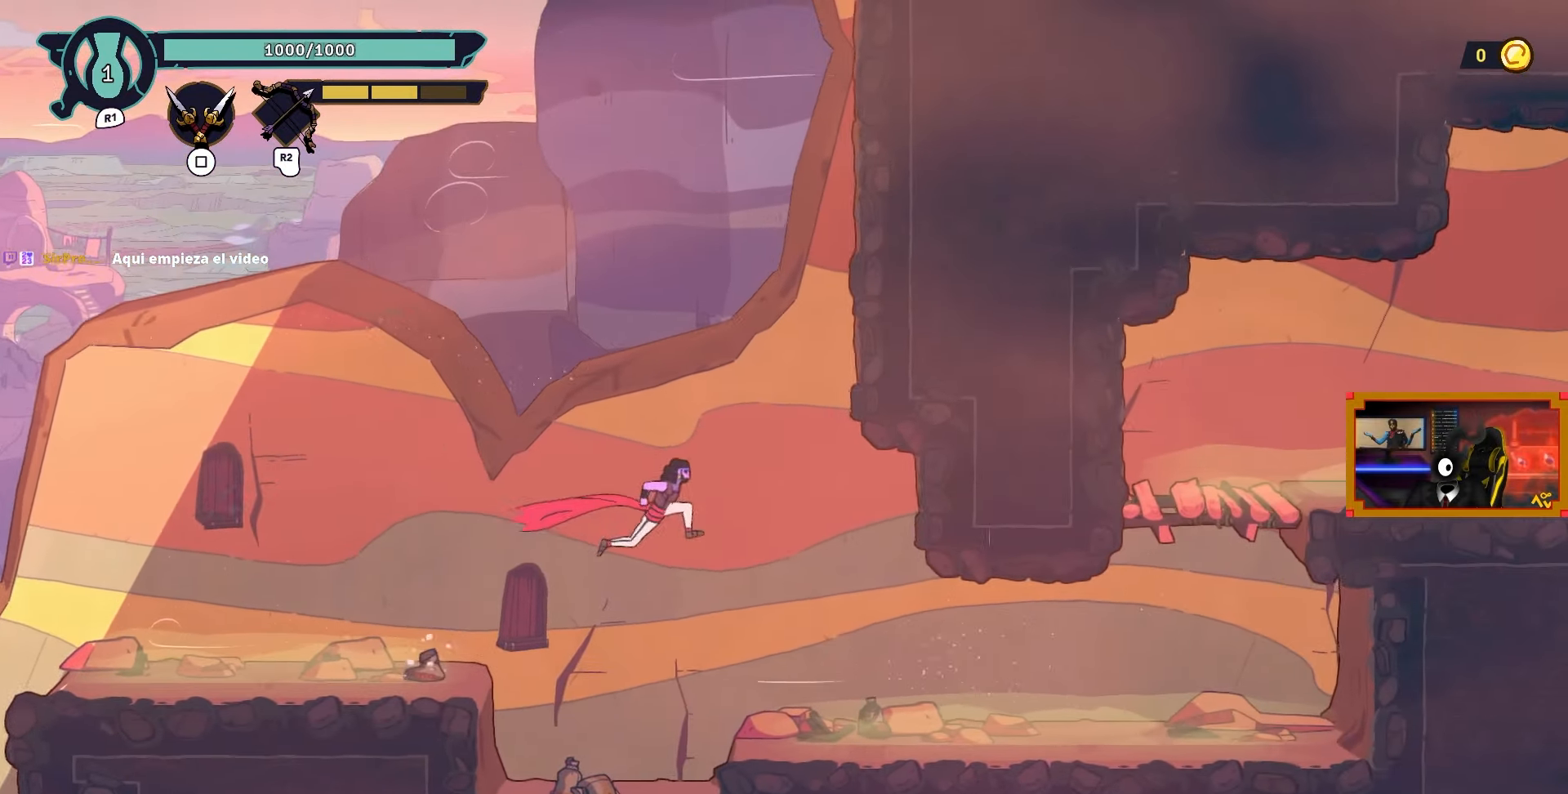
Gameplay with a controller (PlayStation layout); each line is a JSON object with the inputs held at the frame after it. "events" lists button and stick changes between this image and that frame as [ms after this image, input, new state], when the widget could be followed in between.
{"buttons": ["DPAD_RIGHT"], "left_stick": "center", "right_stick": "center", "events": []}
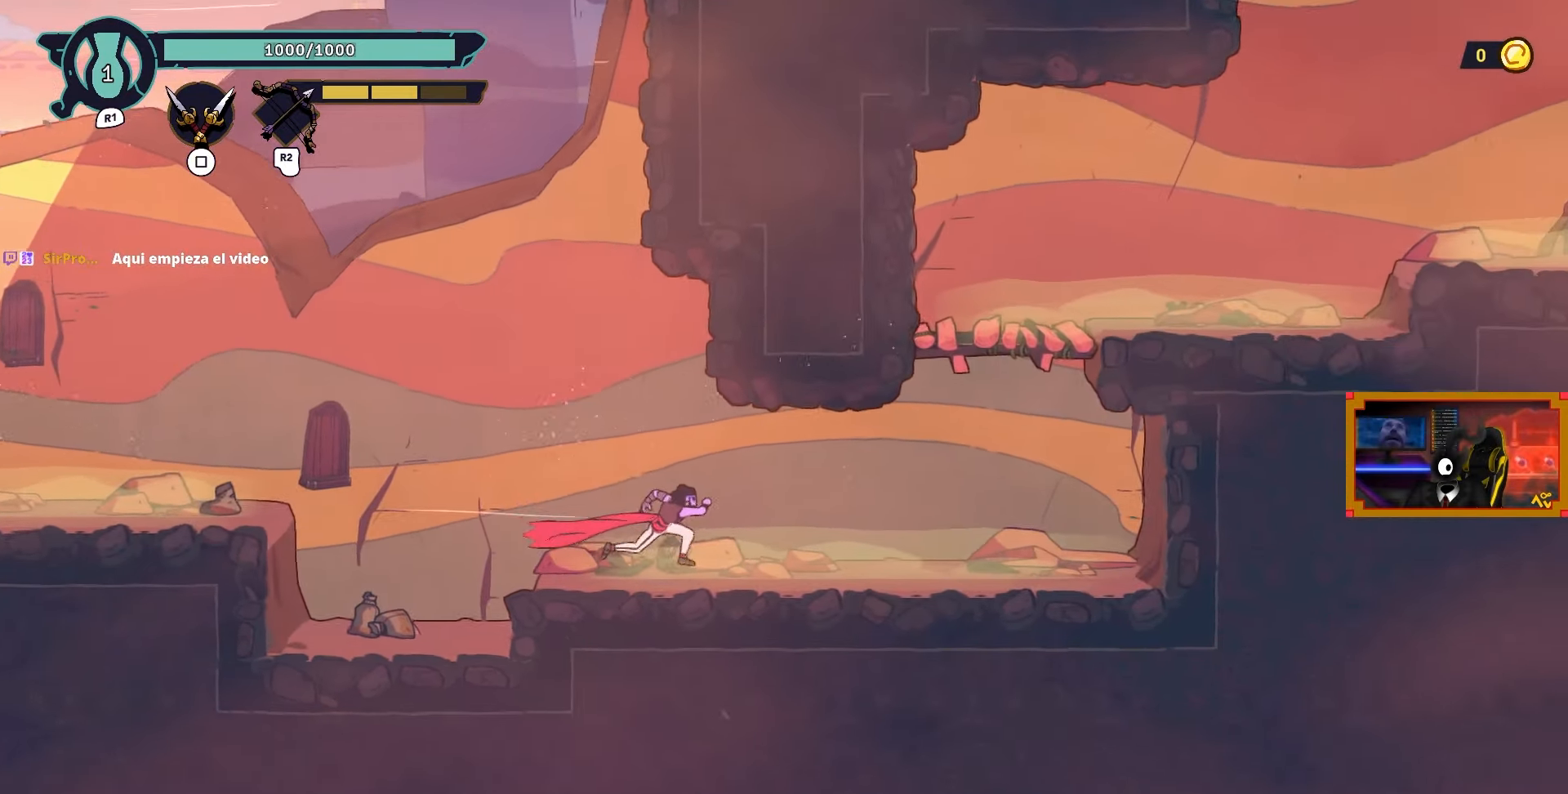
{"buttons": ["CROSS", "DPAD_RIGHT"], "left_stick": "center", "right_stick": "center", "events": [[417, "CROSS", "down"]]}
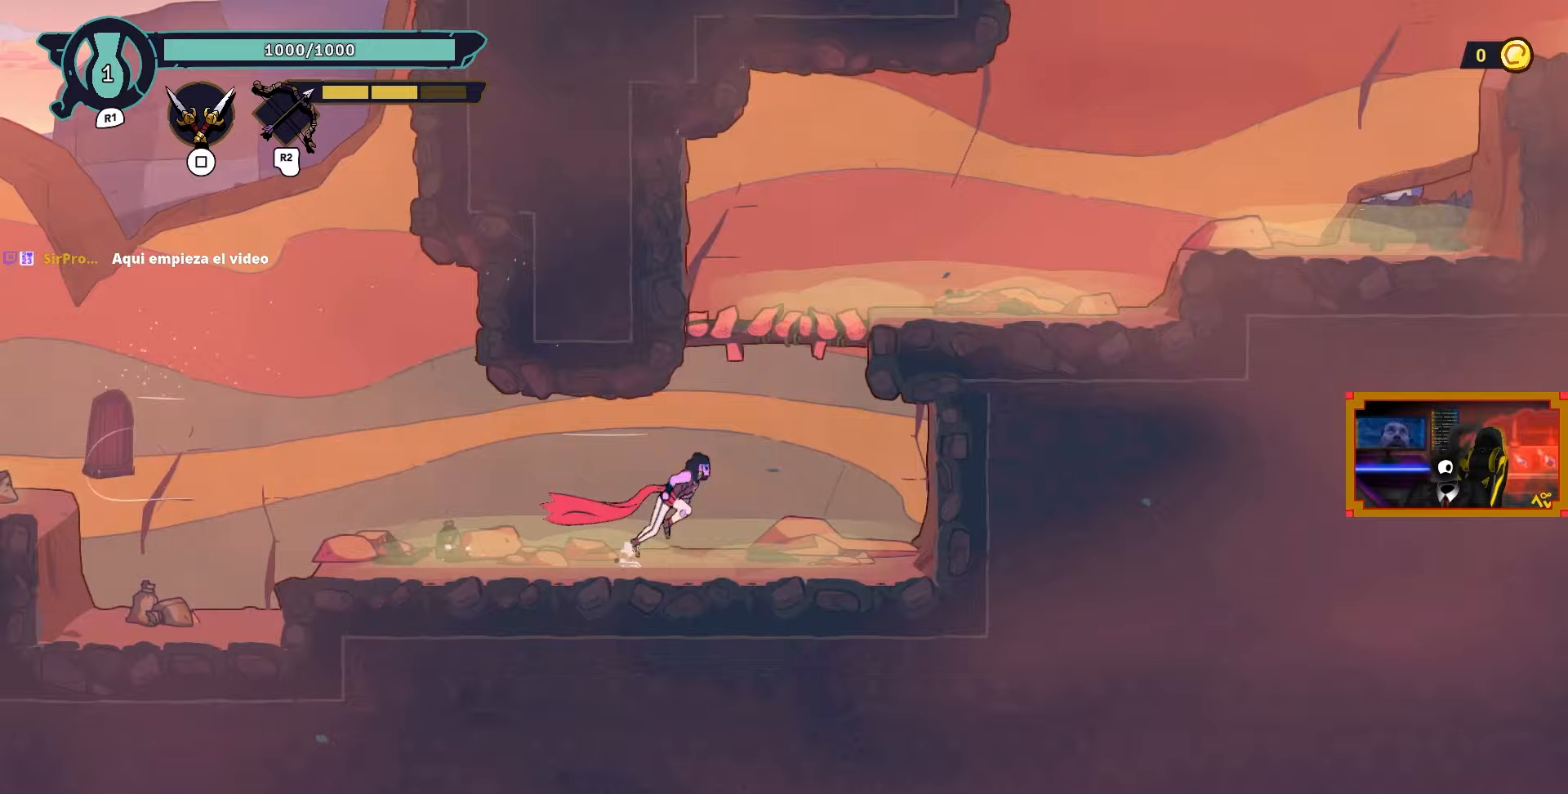
{"buttons": ["DPAD_UP"], "left_stick": "center", "right_stick": "center", "events": [[133, "CROSS", "up"], [167, "DPAD_UP", "down"], [200, "DPAD_RIGHT", "up"], [300, "CIRCLE", "down"], [383, "CIRCLE", "up"]]}
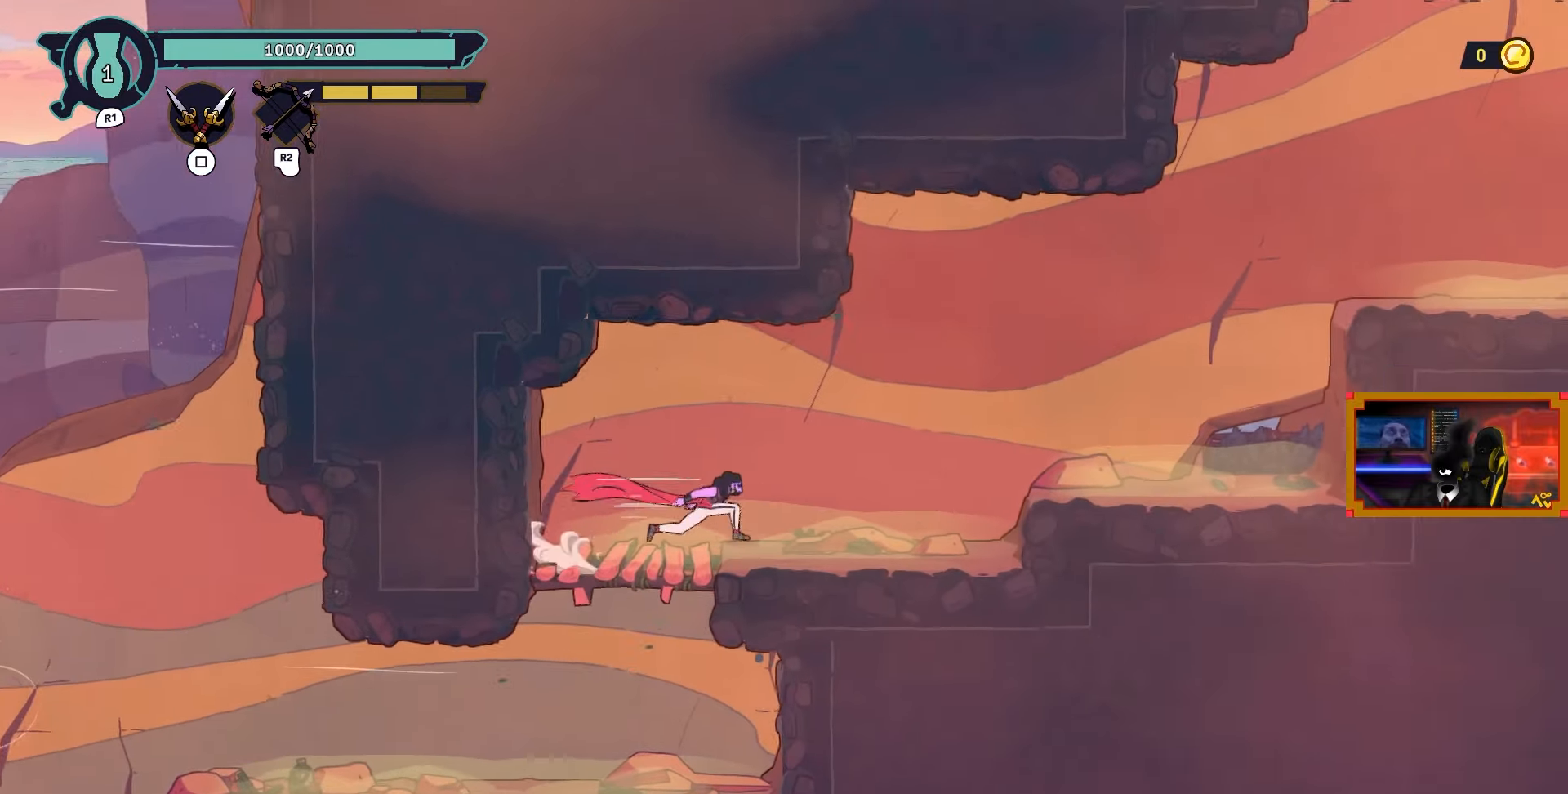
{"buttons": ["DPAD_RIGHT"], "left_stick": "center", "right_stick": "center", "events": [[17, "DPAD_UP", "up"], [167, "DPAD_RIGHT", "down"], [317, "CROSS", "down"], [500, "CROSS", "up"]]}
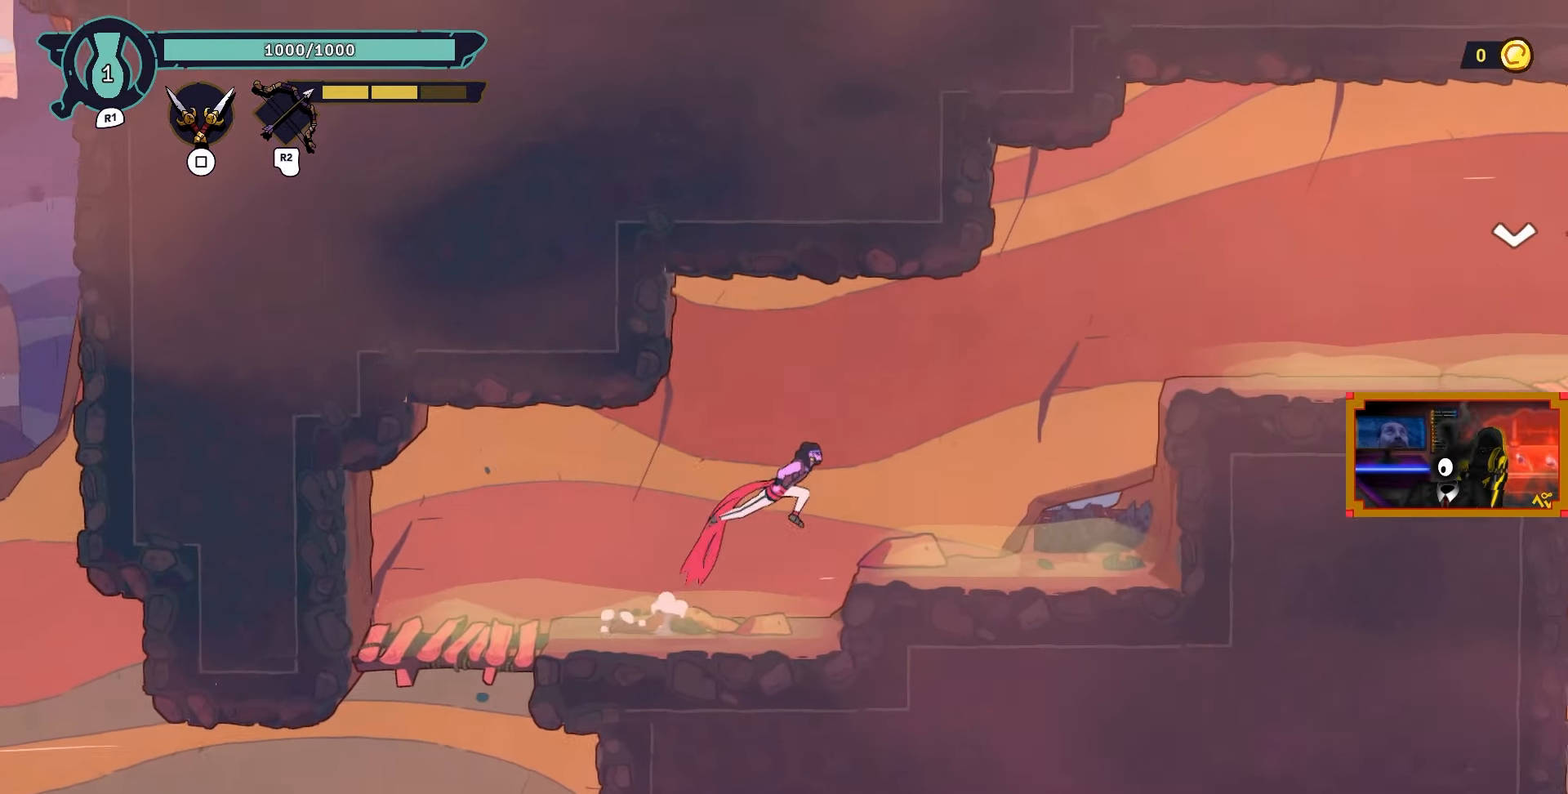
{"buttons": ["DPAD_RIGHT"], "left_stick": "center", "right_stick": "center", "events": []}
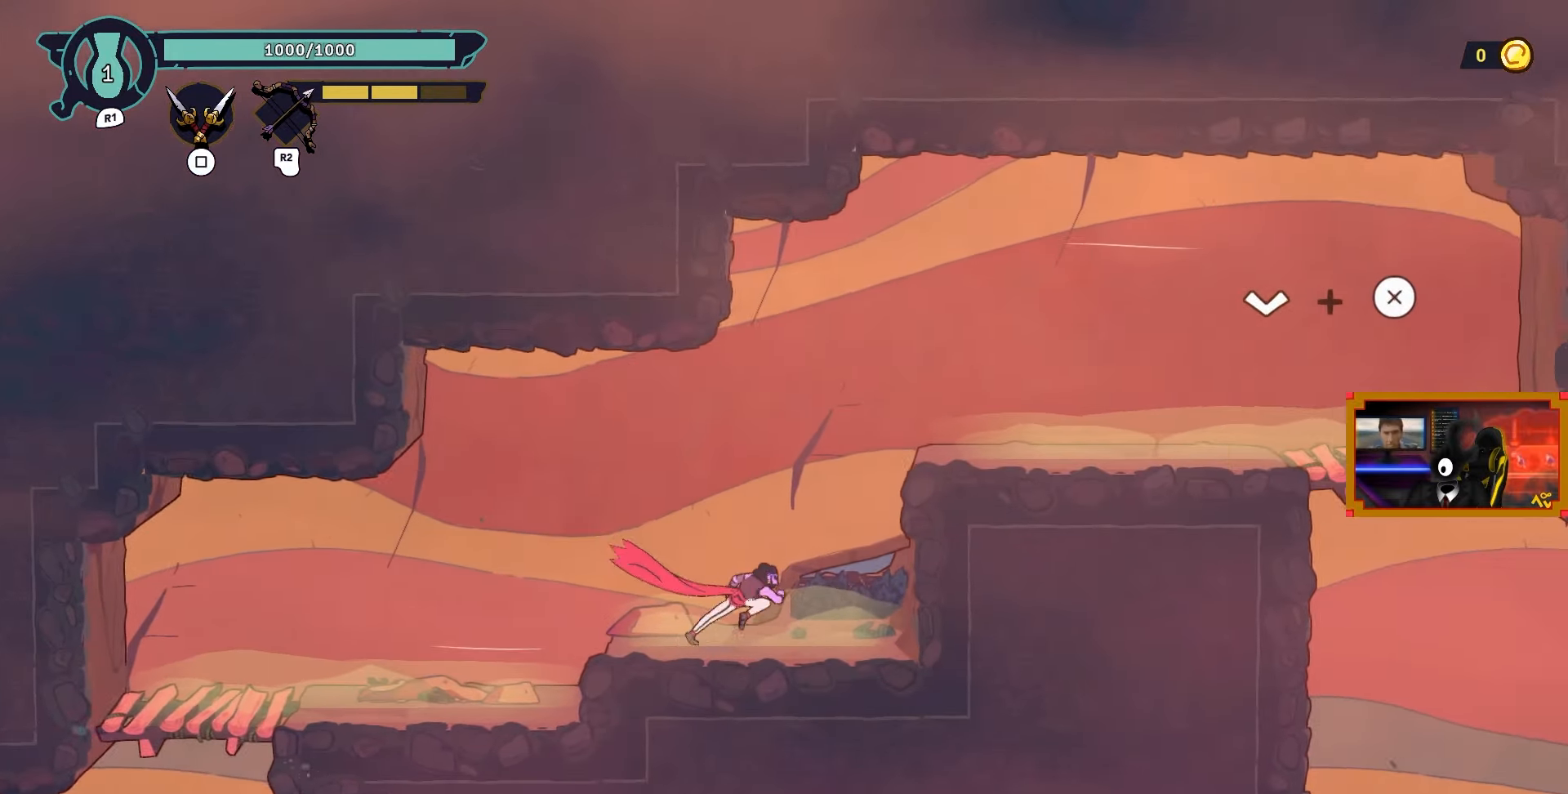
{"buttons": ["DPAD_RIGHT"], "left_stick": "center", "right_stick": "center", "events": [[17, "CROSS", "down"], [367, "CROSS", "up"]]}
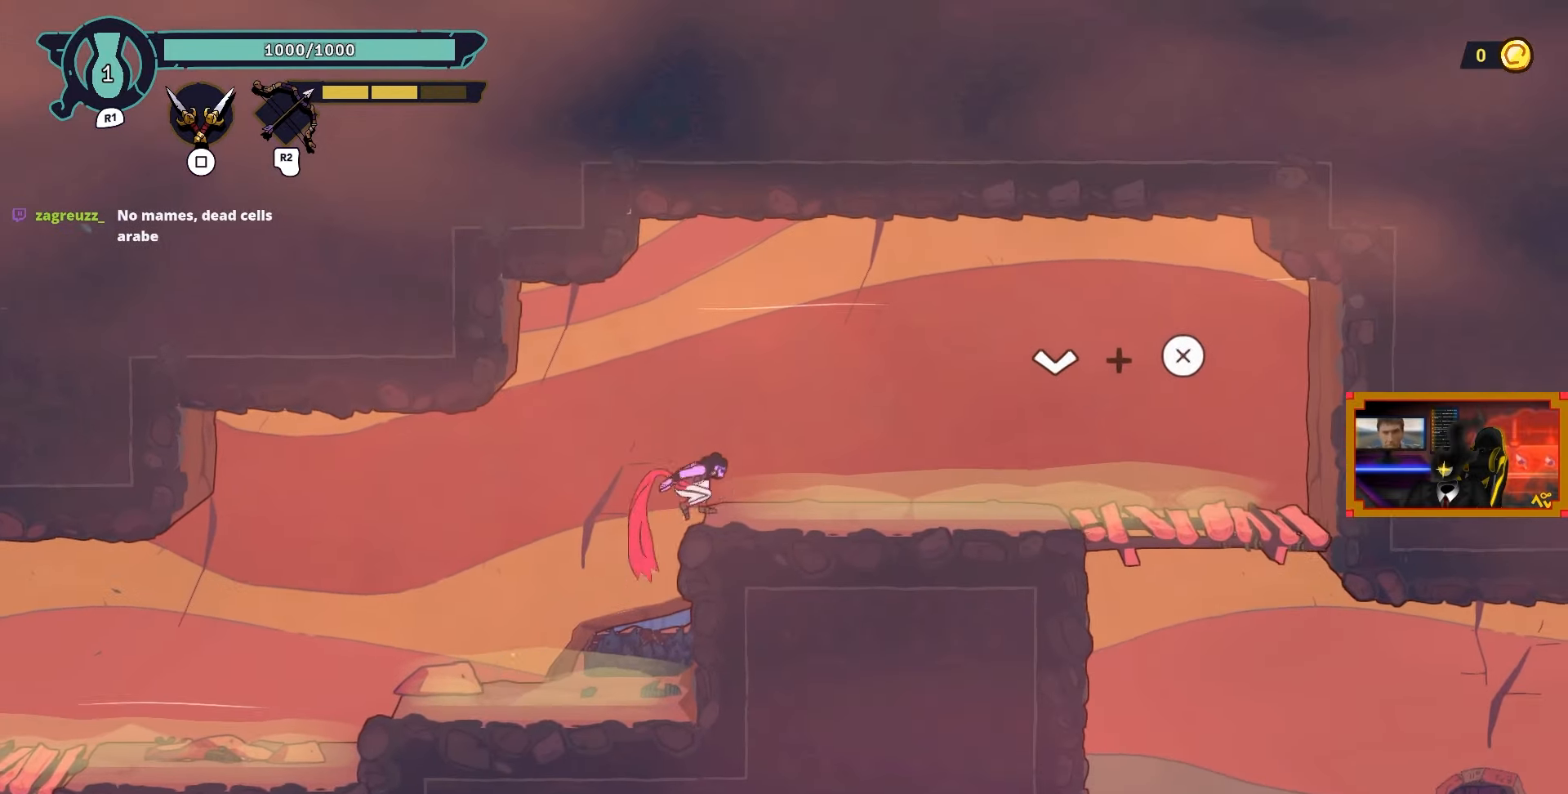
{"buttons": ["R1", "DPAD_RIGHT"], "left_stick": "center", "right_stick": "center", "events": [[400, "R1", "down"]]}
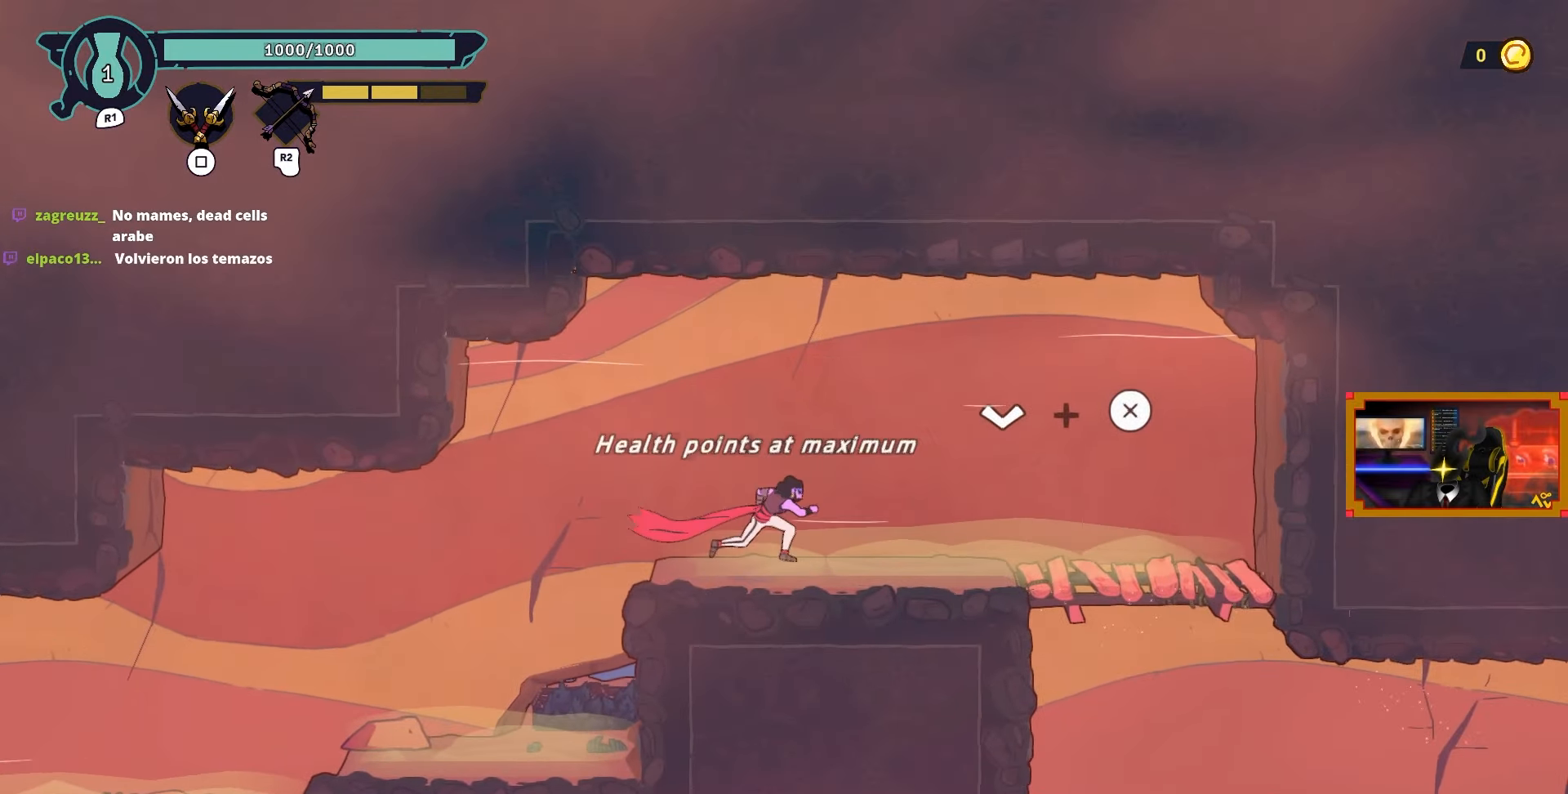
{"buttons": ["DPAD_RIGHT"], "left_stick": "center", "right_stick": "center", "events": [[200, "R1", "up"]]}
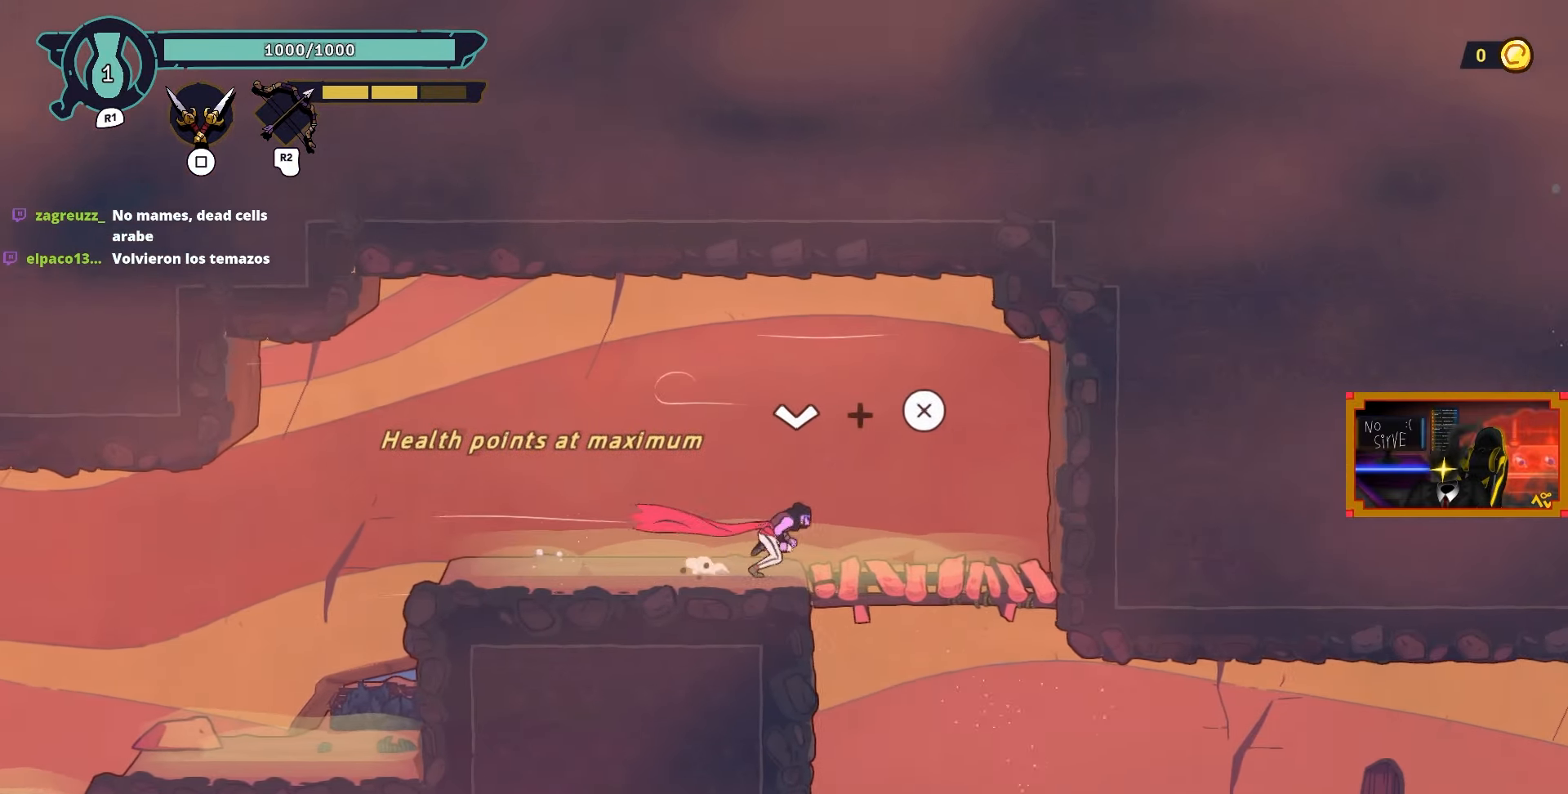
{"buttons": [], "left_stick": "center", "right_stick": "center", "events": [[350, "DPAD_RIGHT", "up"]]}
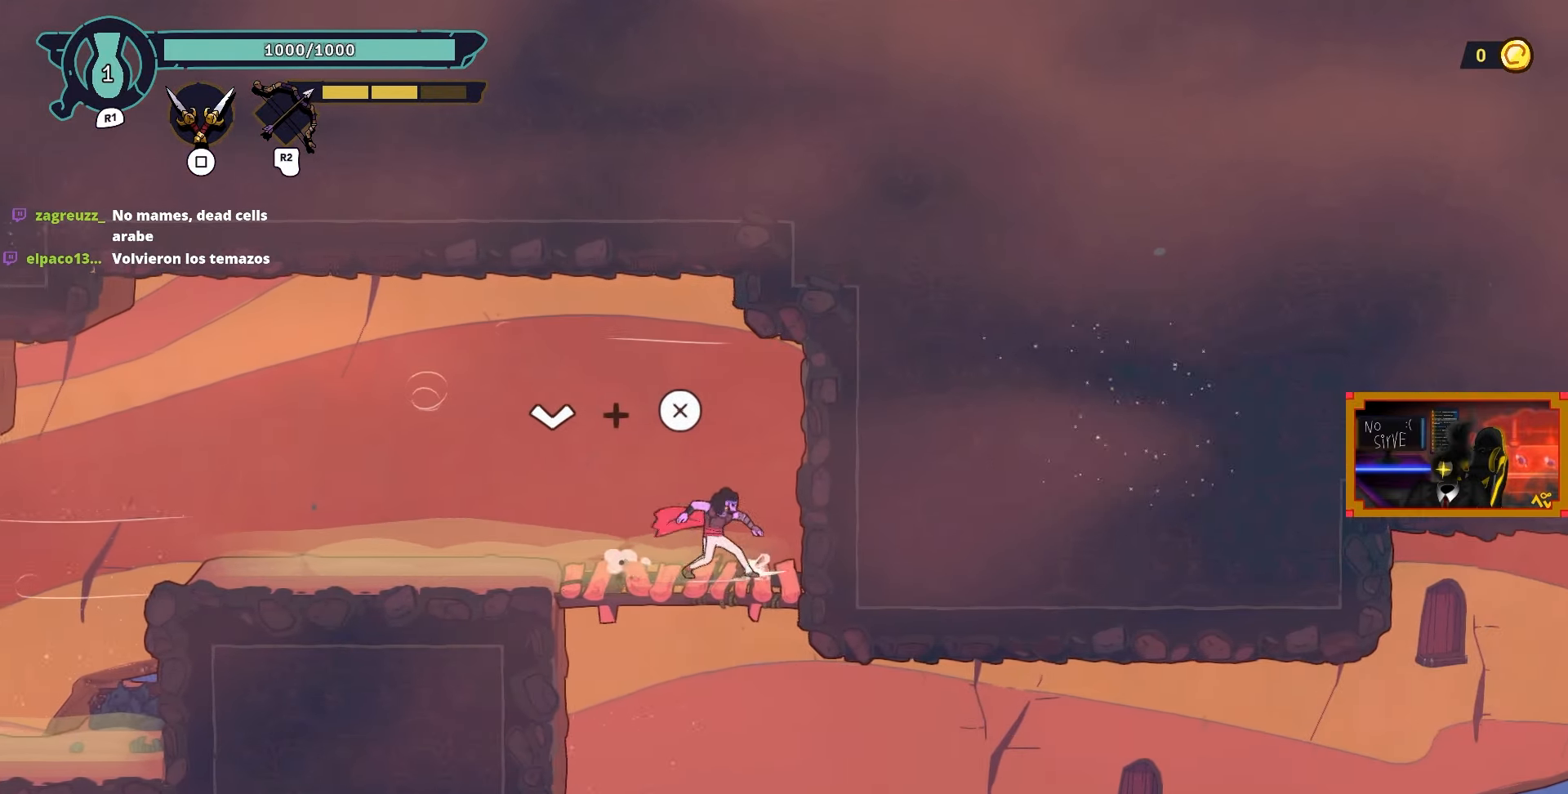
{"buttons": [], "left_stick": "center", "right_stick": "center", "events": []}
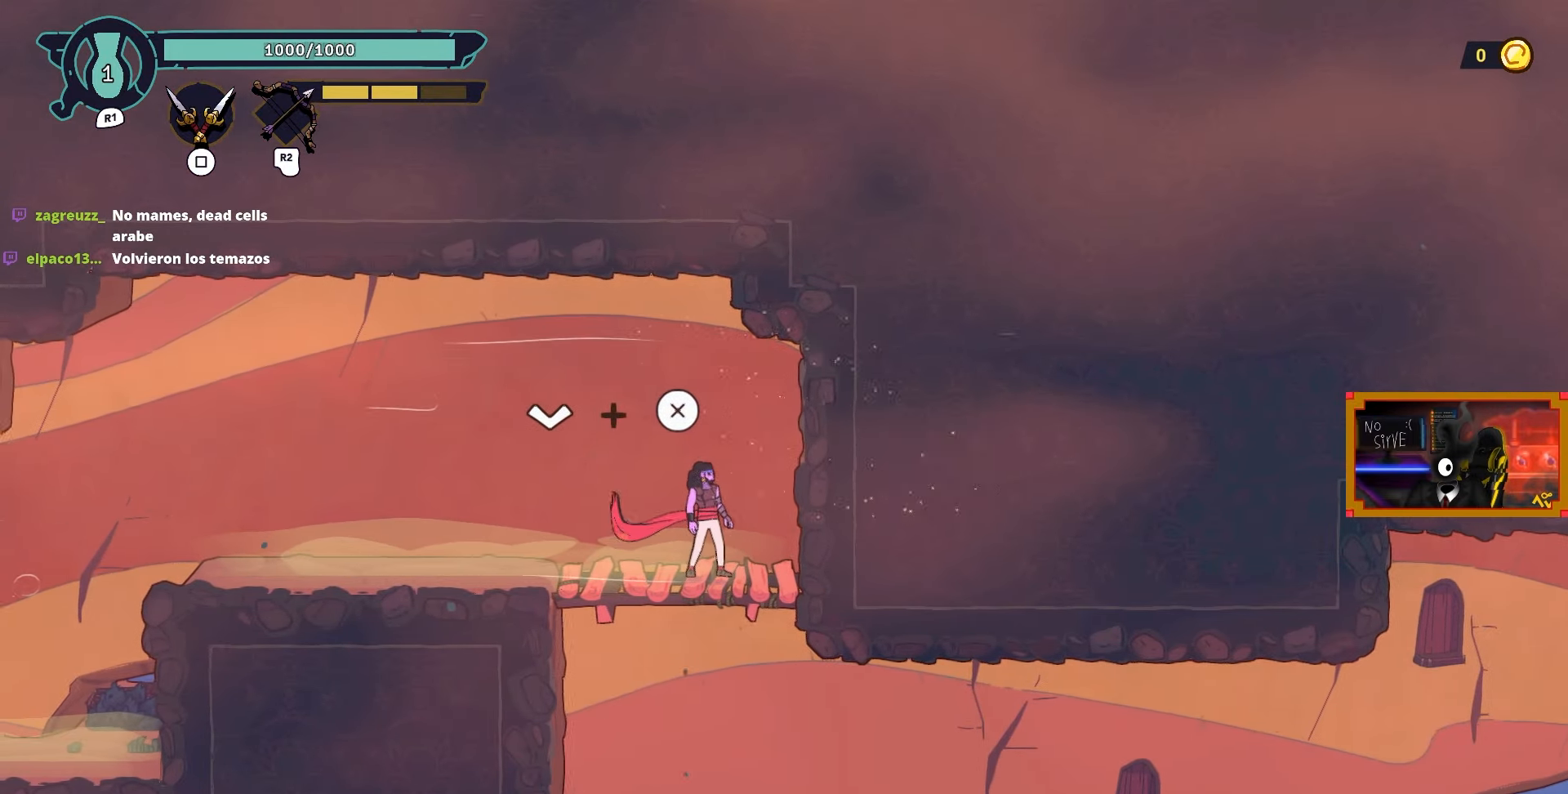
{"buttons": [], "left_stick": "center", "right_stick": "center", "events": []}
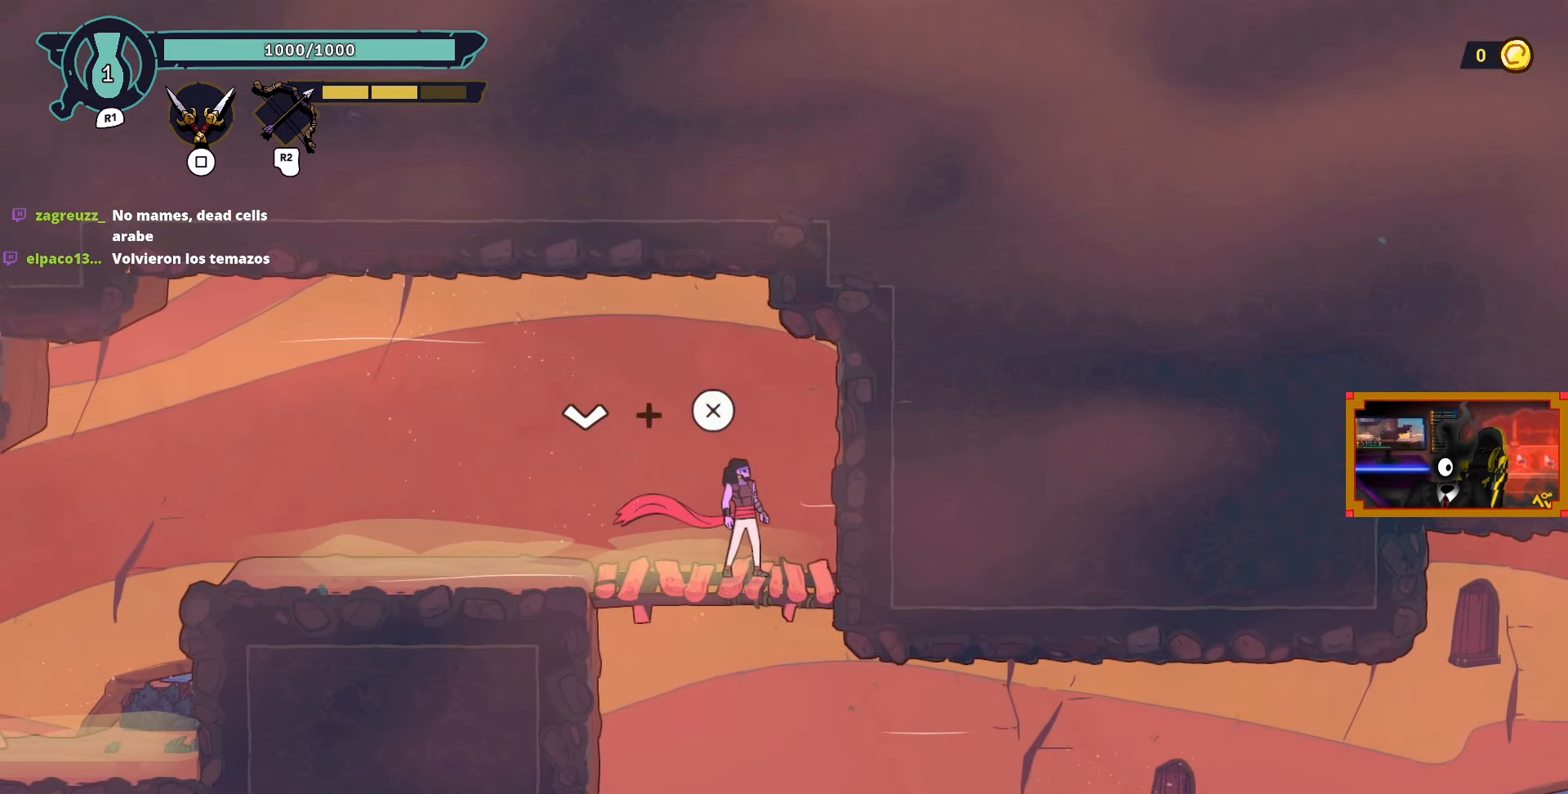
{"buttons": [], "left_stick": "center", "right_stick": "center", "events": []}
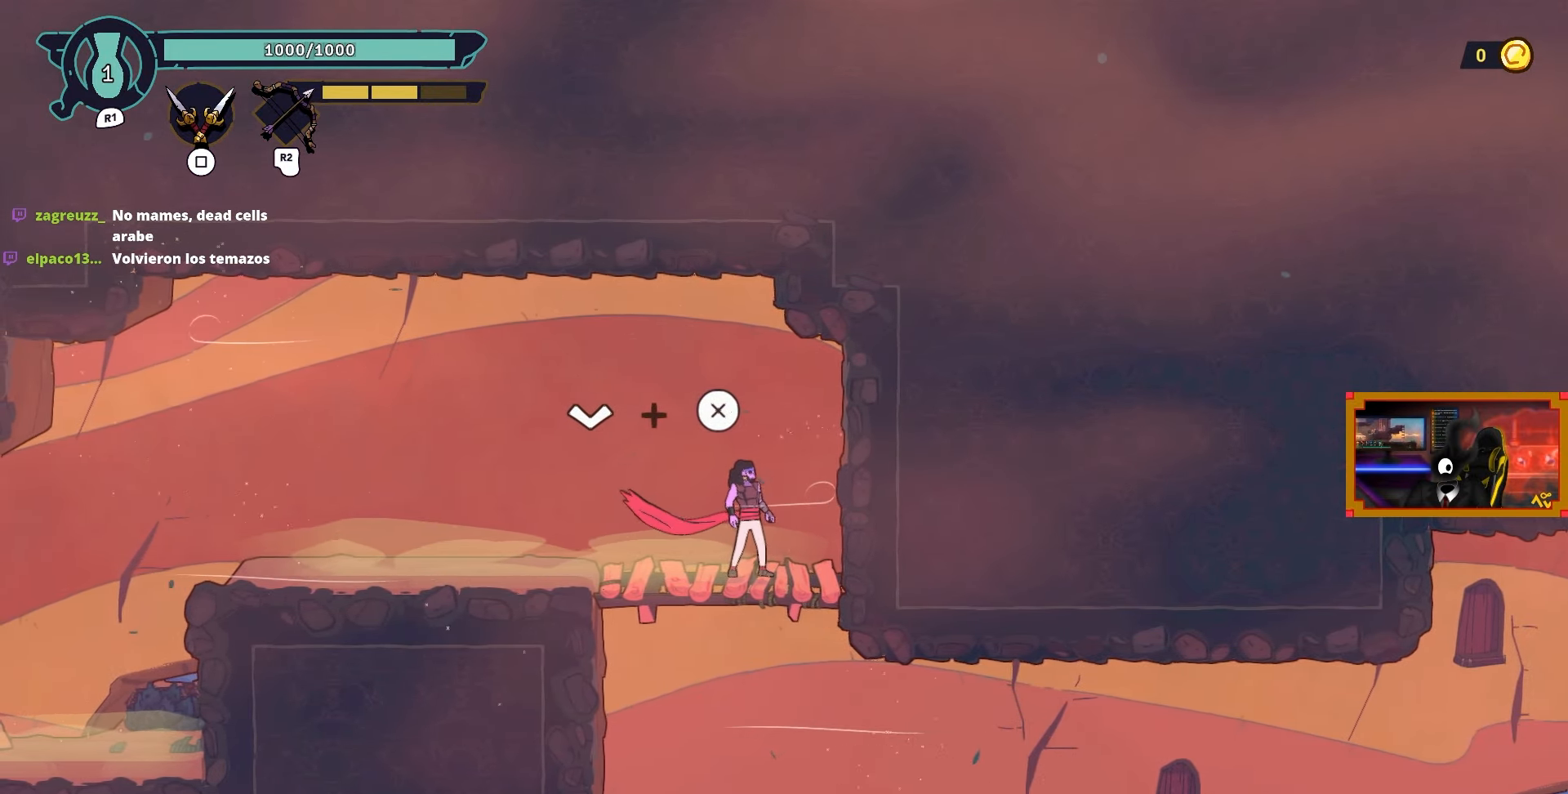
{"buttons": [], "left_stick": "center", "right_stick": "center", "events": []}
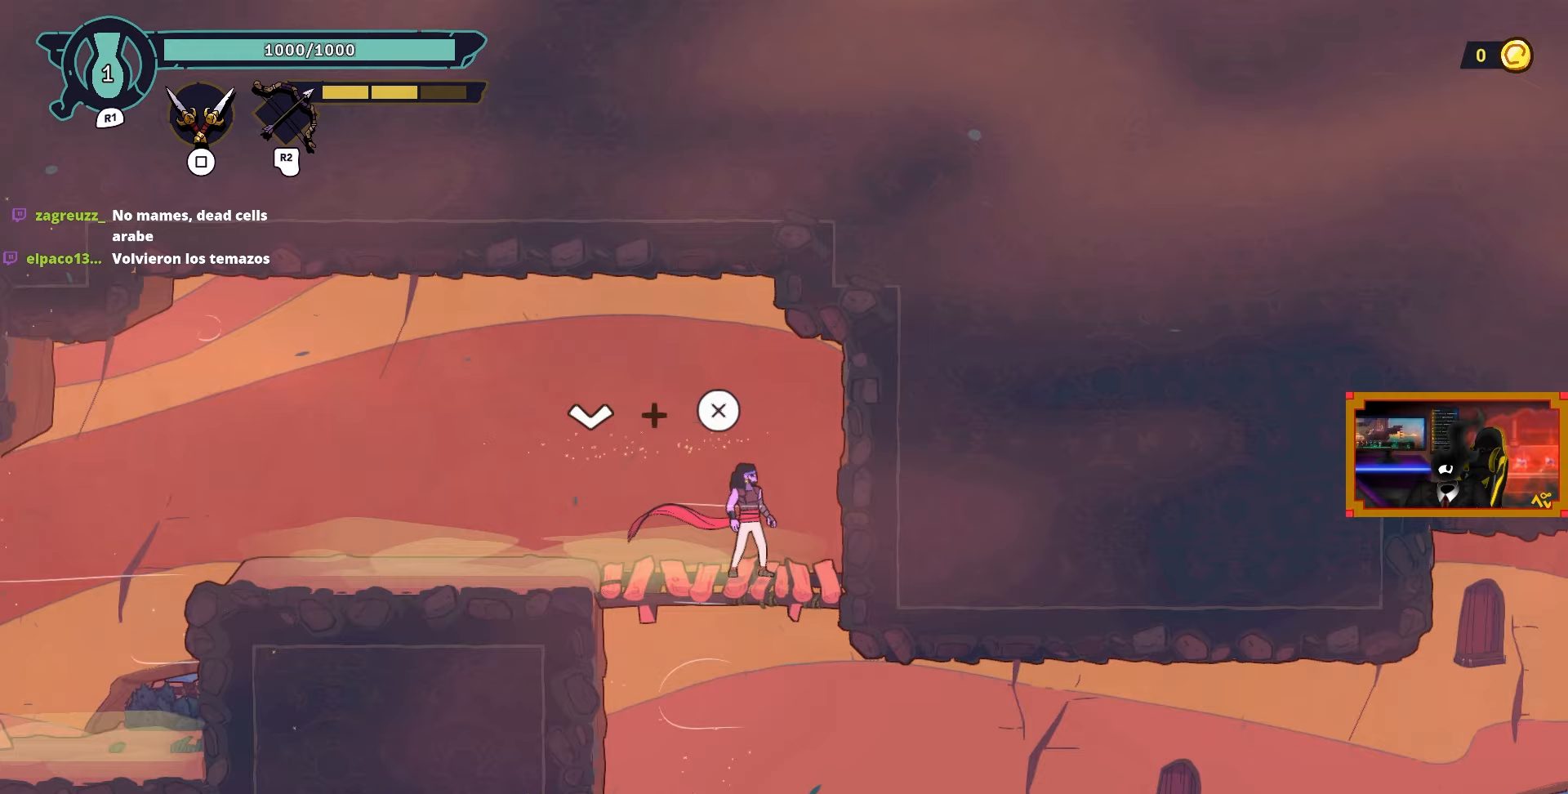
{"buttons": [], "left_stick": "center", "right_stick": "center", "events": [[300, "DPAD_LEFT", "down"], [400, "DPAD_LEFT", "up"]]}
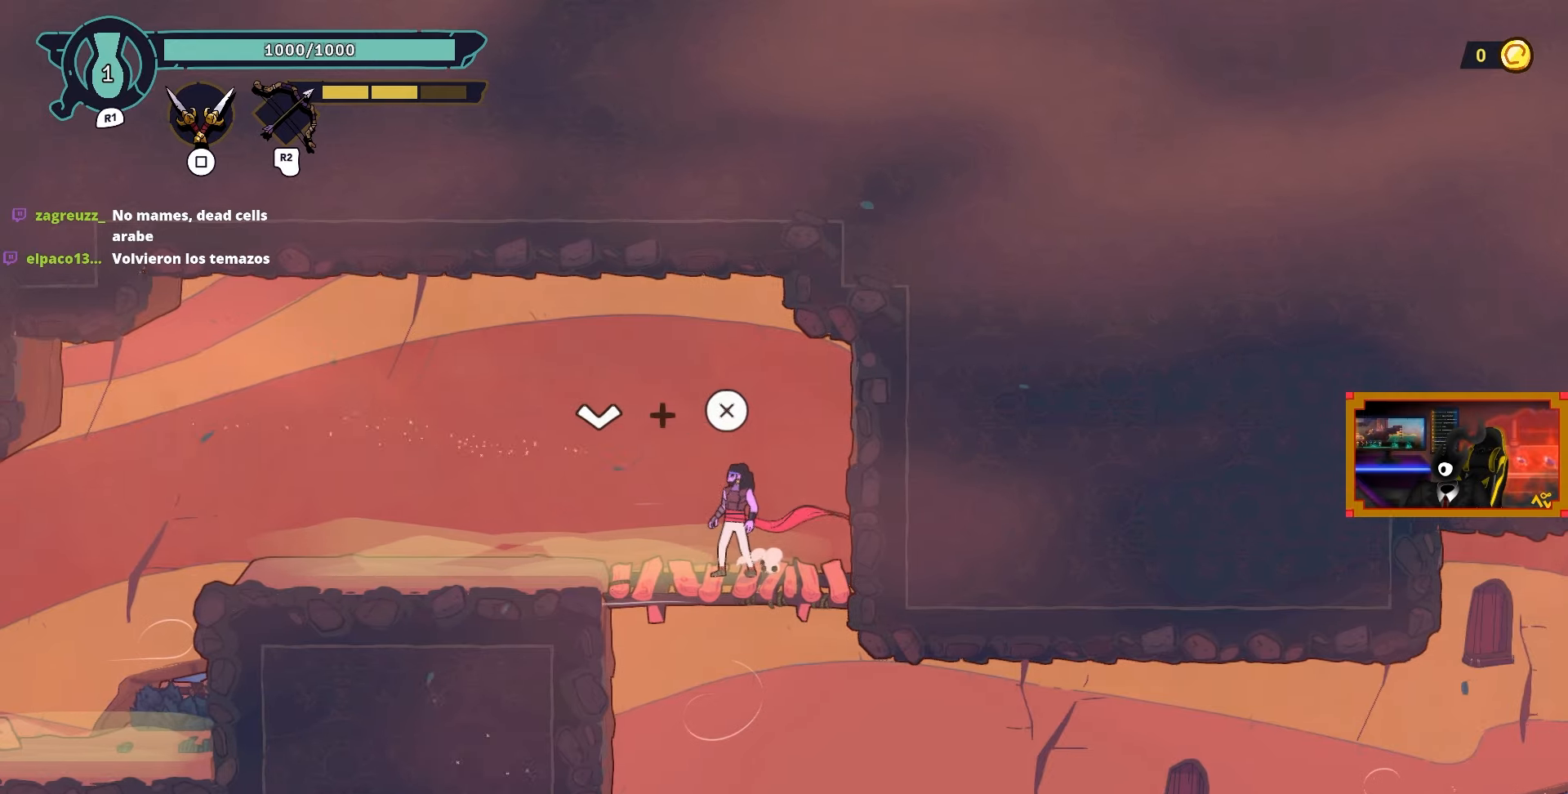
{"buttons": [], "left_stick": "center", "right_stick": "center", "events": []}
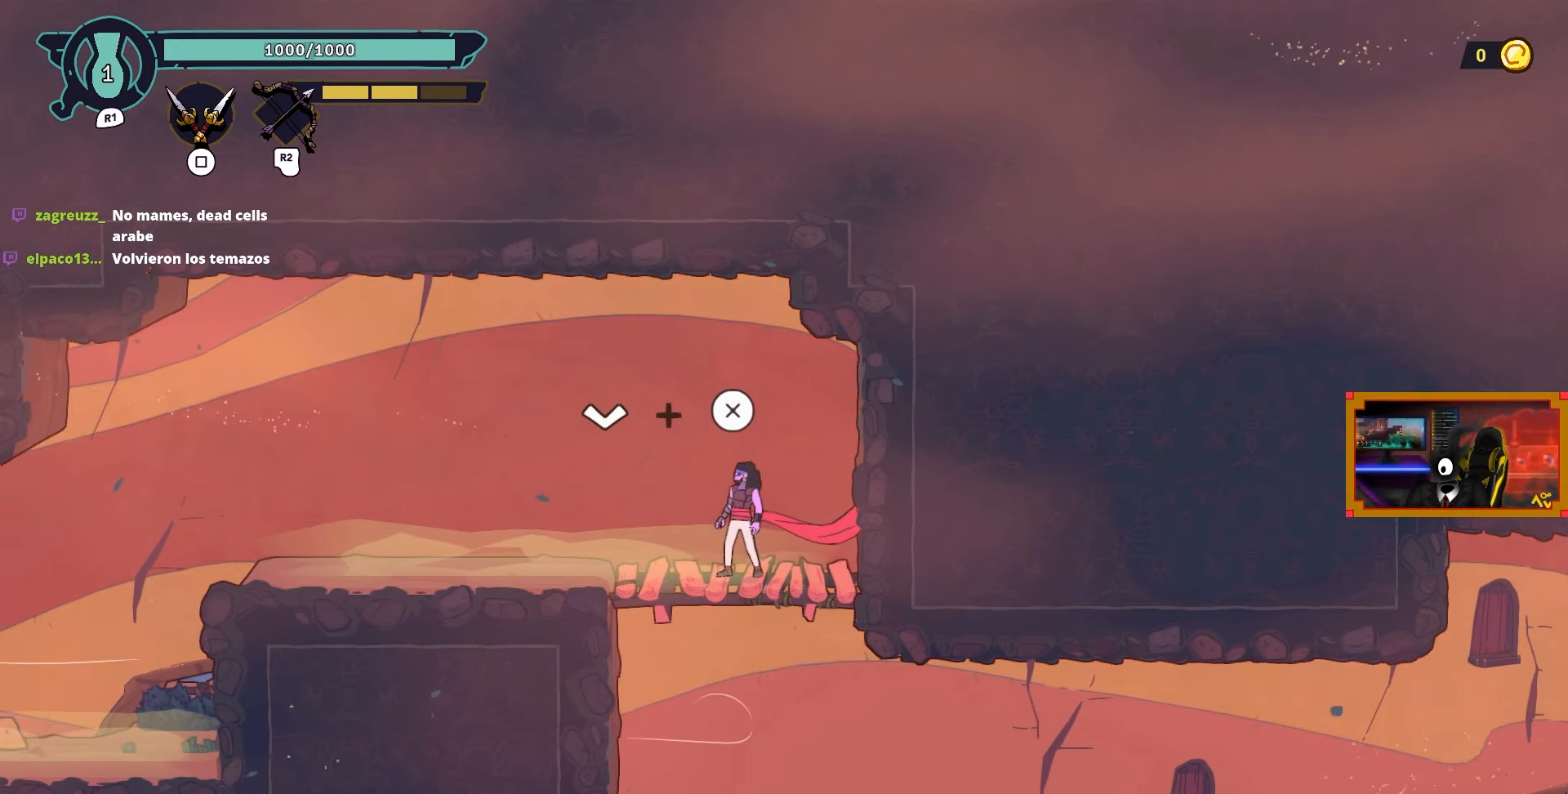
{"buttons": [], "left_stick": "center", "right_stick": "center", "events": []}
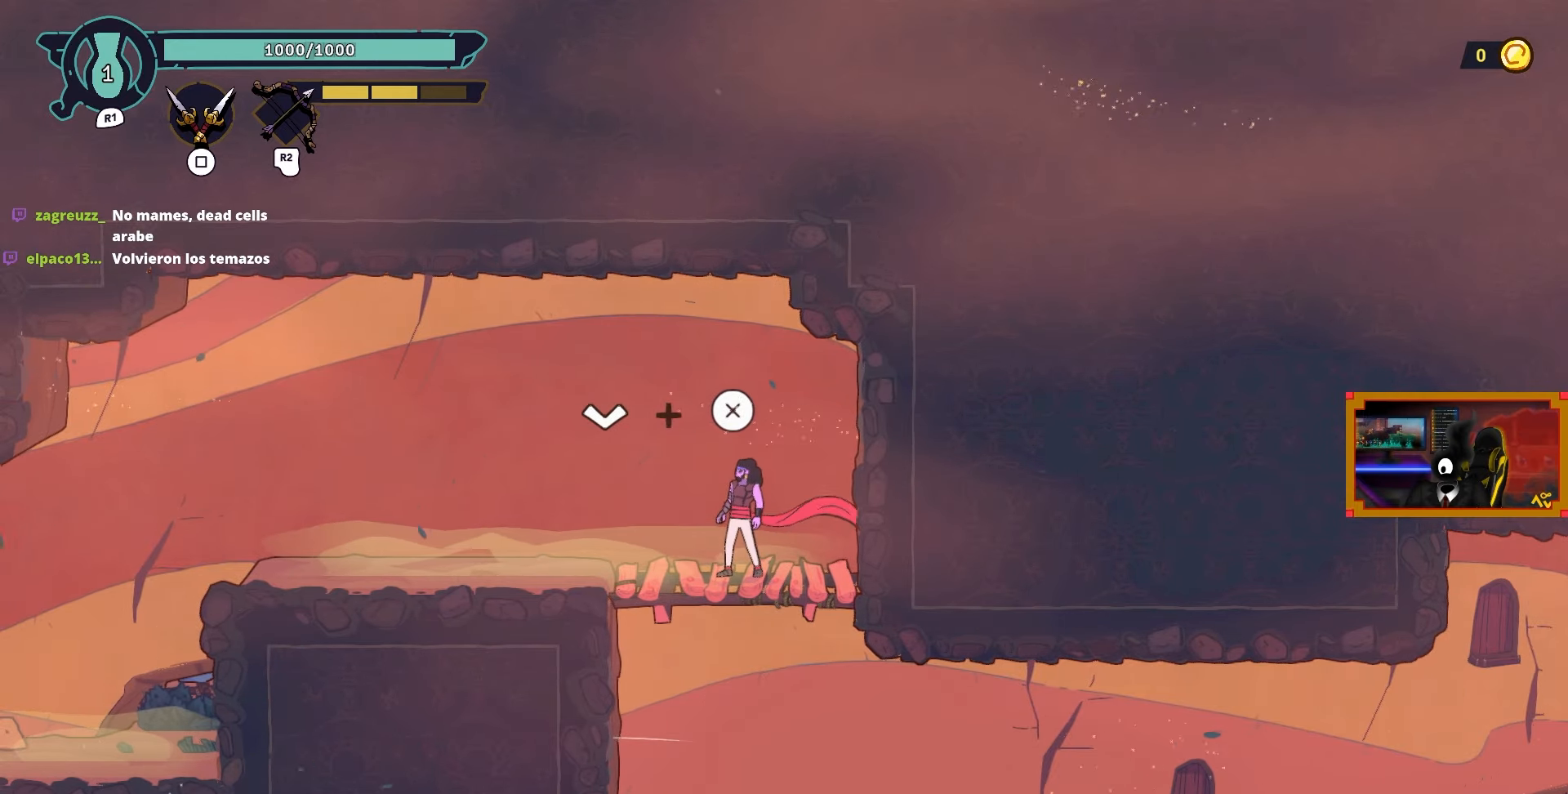
{"buttons": [], "left_stick": "center", "right_stick": "center", "events": []}
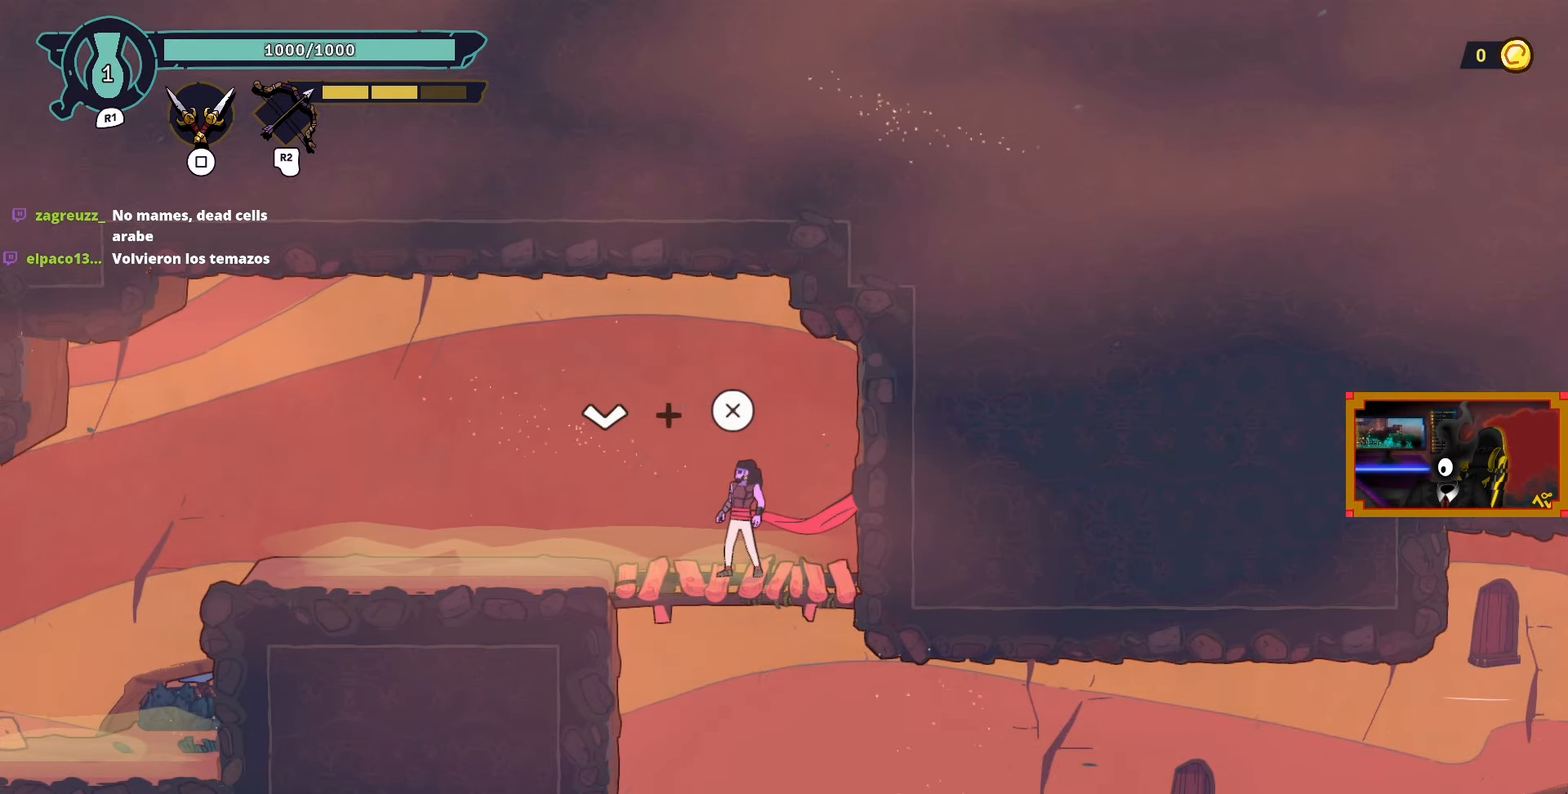
{"buttons": [], "left_stick": "center", "right_stick": "center", "events": []}
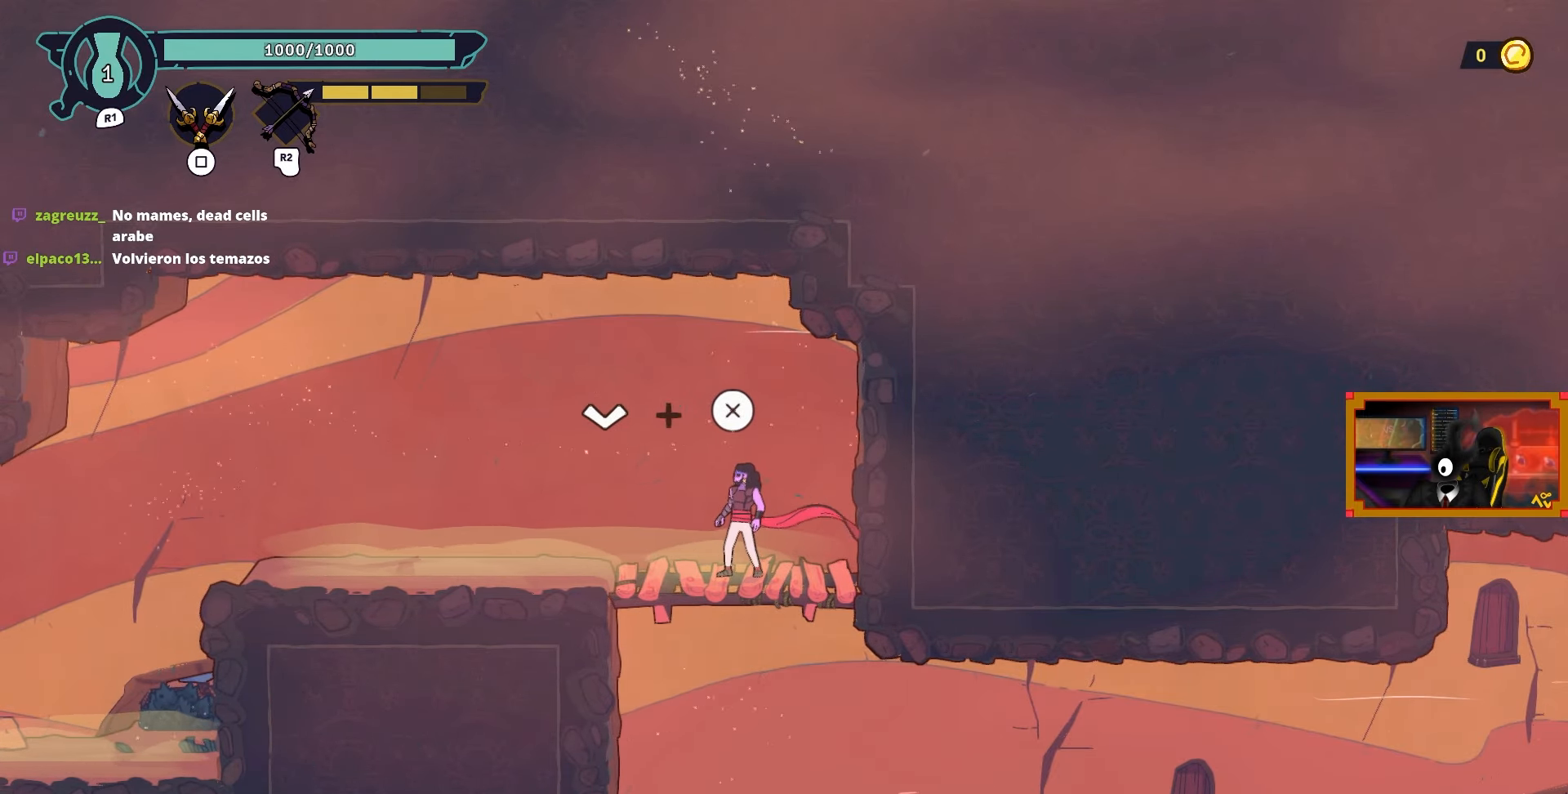
{"buttons": [], "left_stick": "center", "right_stick": "center", "events": []}
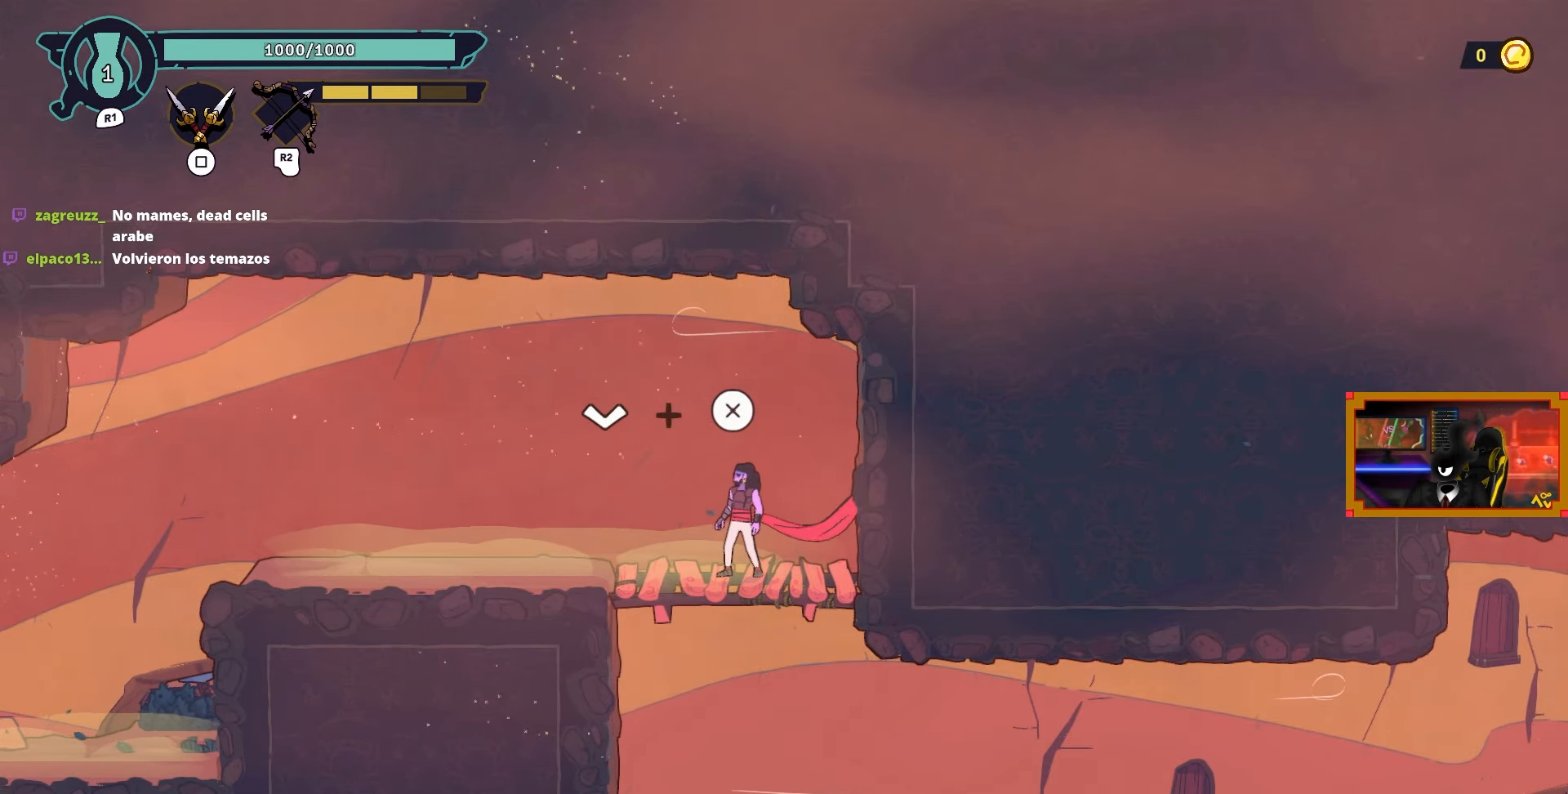
{"buttons": [], "left_stick": "center", "right_stick": "center", "events": []}
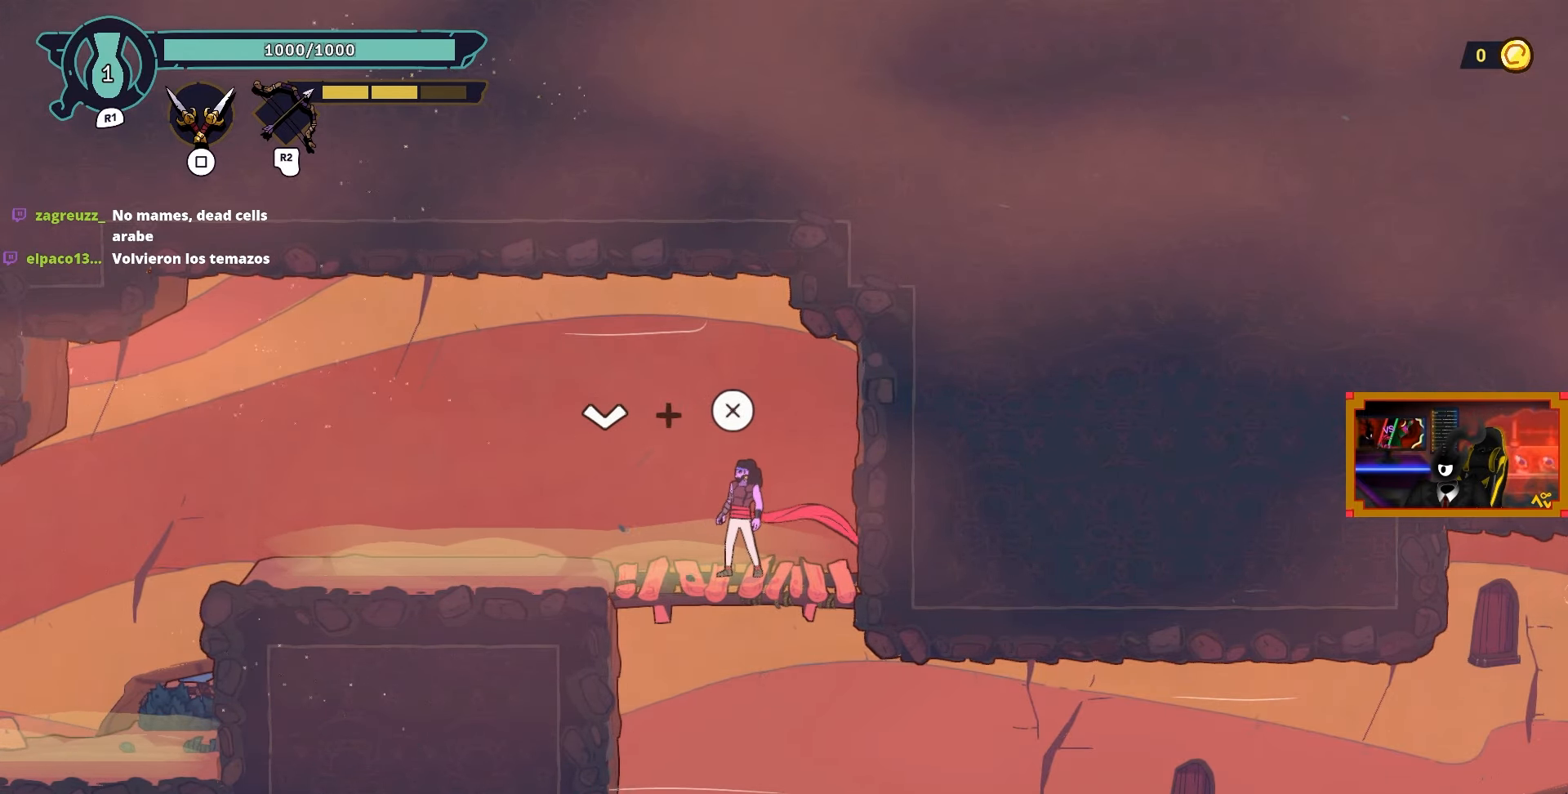
{"buttons": ["DPAD_DOWN"], "left_stick": "center", "right_stick": "center", "events": [[267, "DPAD_DOWN", "down"], [317, "CROSS", "down"], [417, "CROSS", "up"]]}
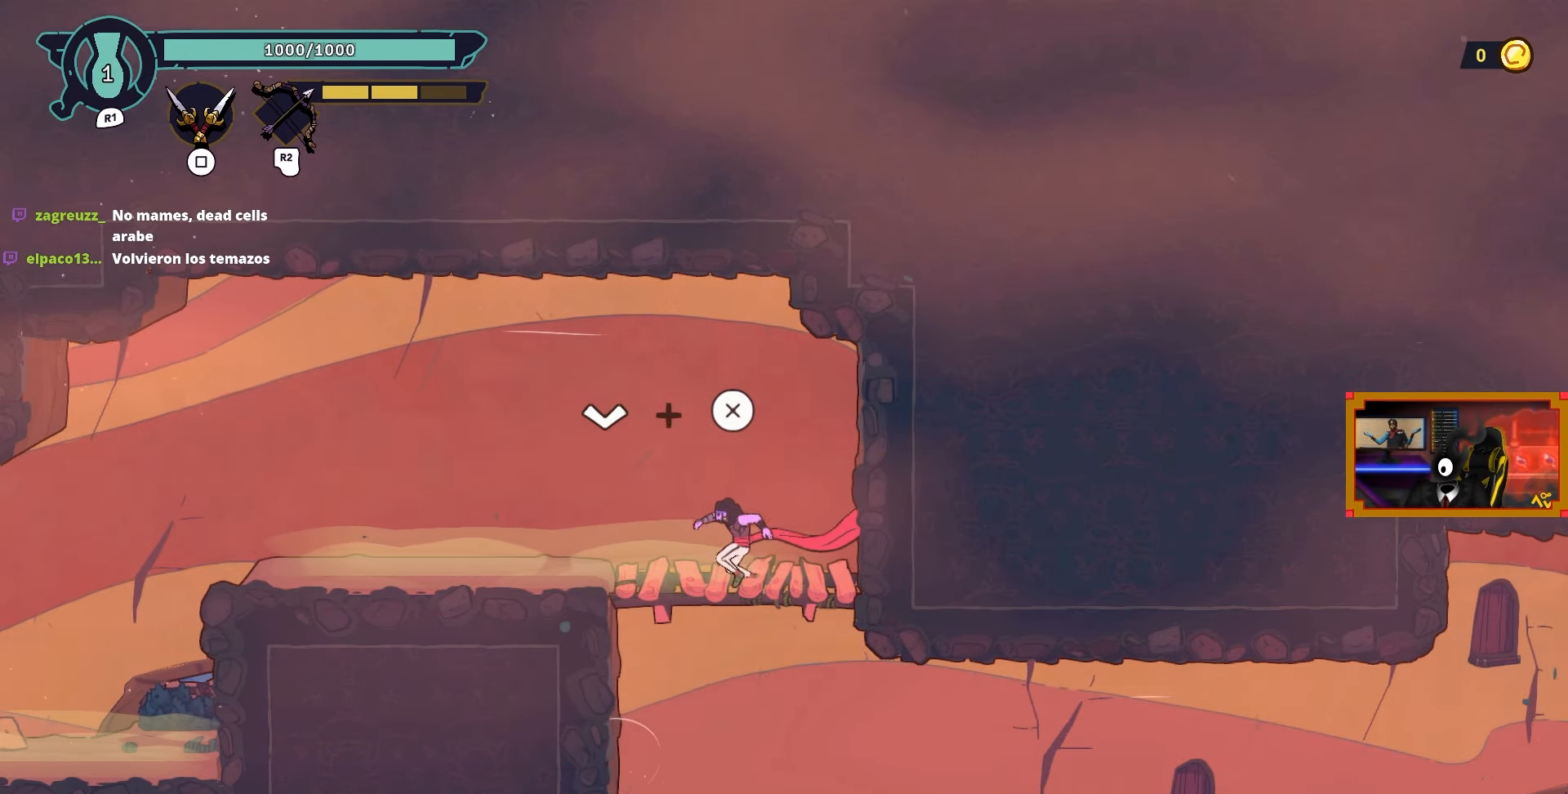
{"buttons": ["CROSS"], "left_stick": "center", "right_stick": "center", "events": [[67, "DPAD_DOWN", "up"], [200, "DPAD_RIGHT", "down"], [400, "CROSS", "down"], [483, "DPAD_RIGHT", "up"]]}
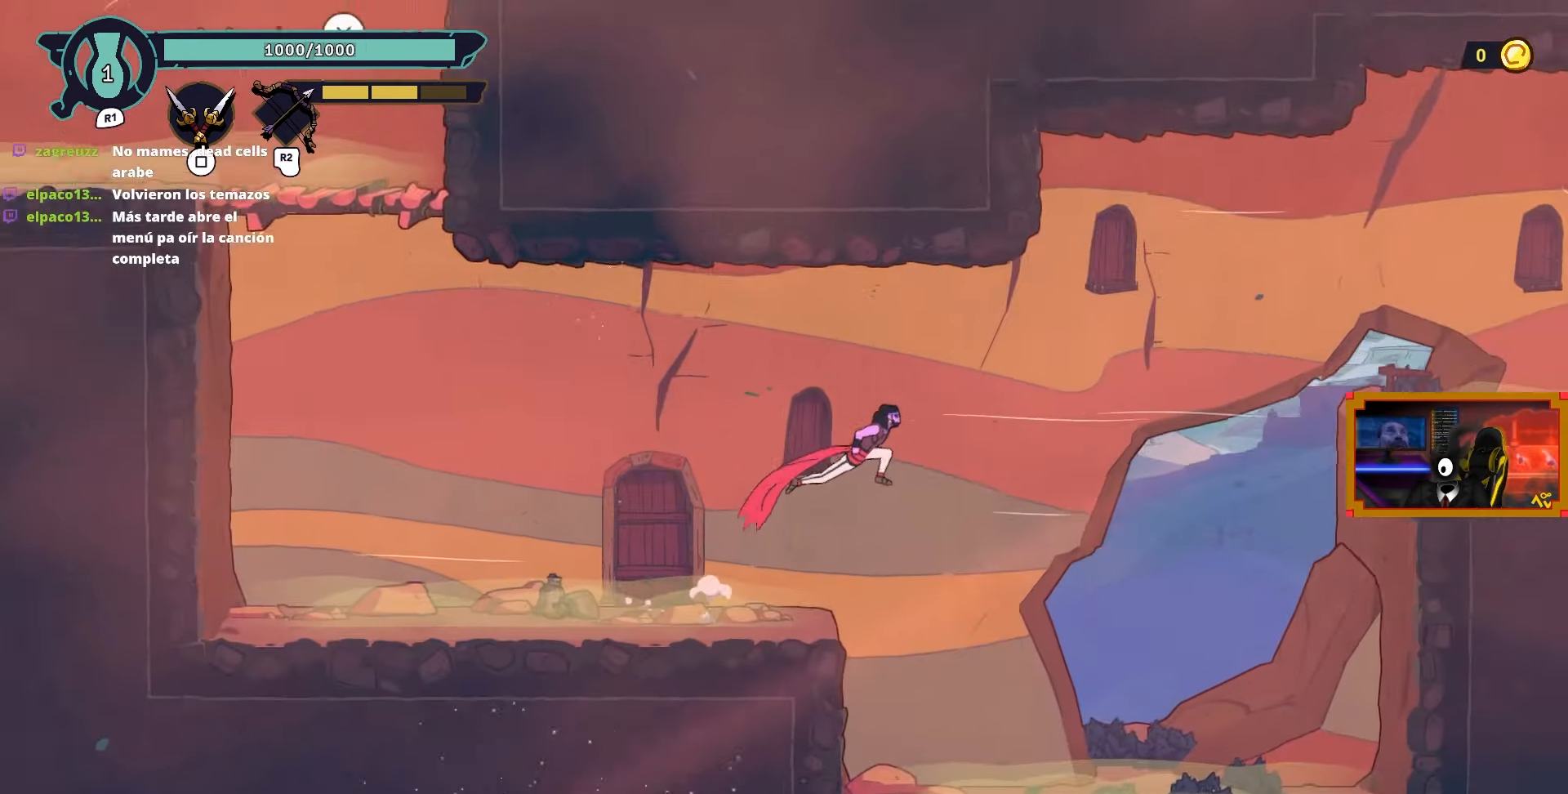
{"buttons": ["R2"], "left_stick": "center", "right_stick": "center", "events": [[33, "CROSS", "up"], [183, "R2", "down"]]}
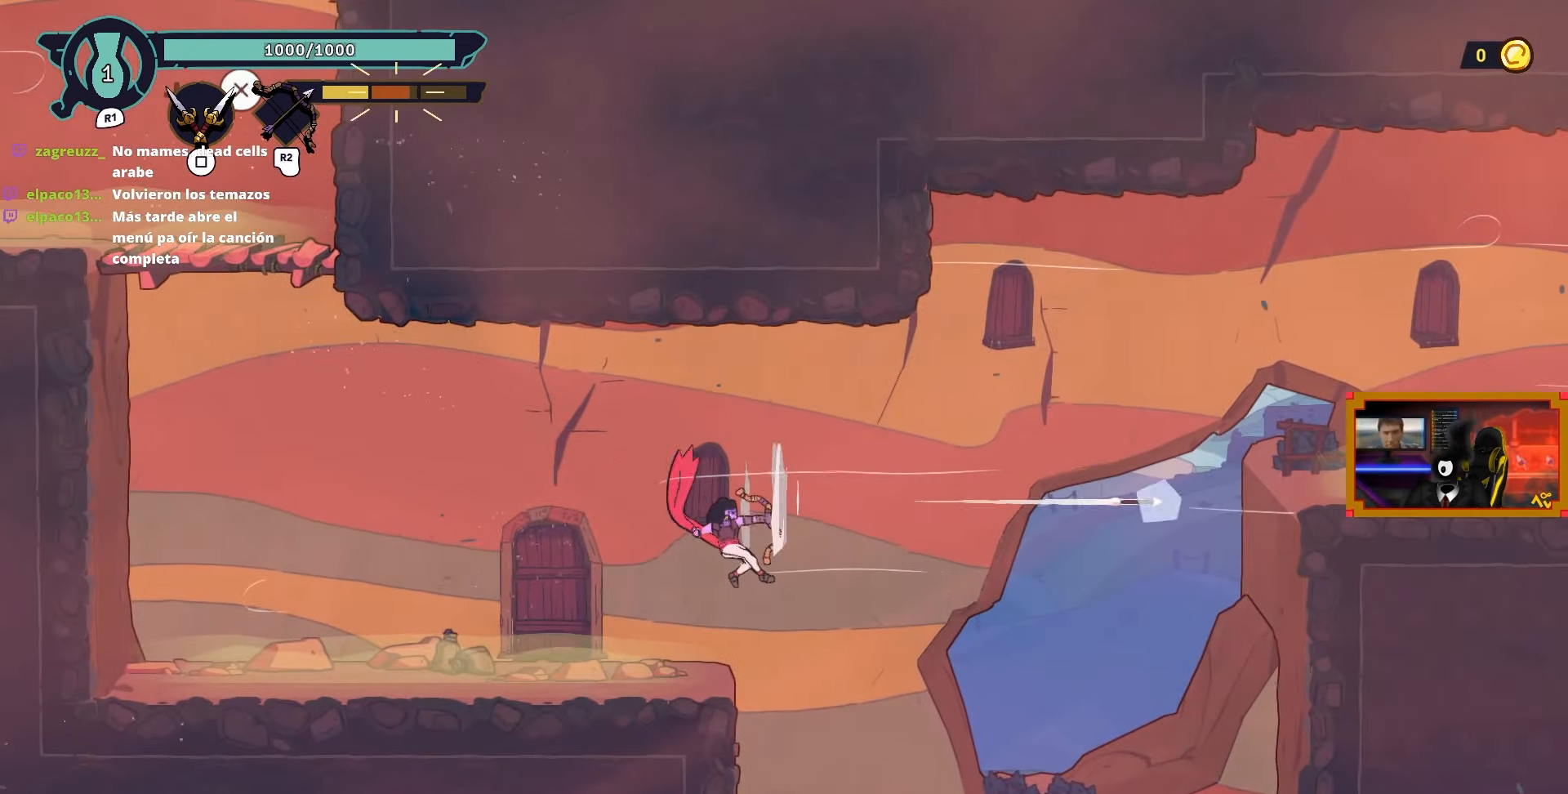
{"buttons": ["DPAD_LEFT"], "left_stick": "center", "right_stick": "center", "events": [[200, "R2", "up"], [267, "DPAD_LEFT", "down"]]}